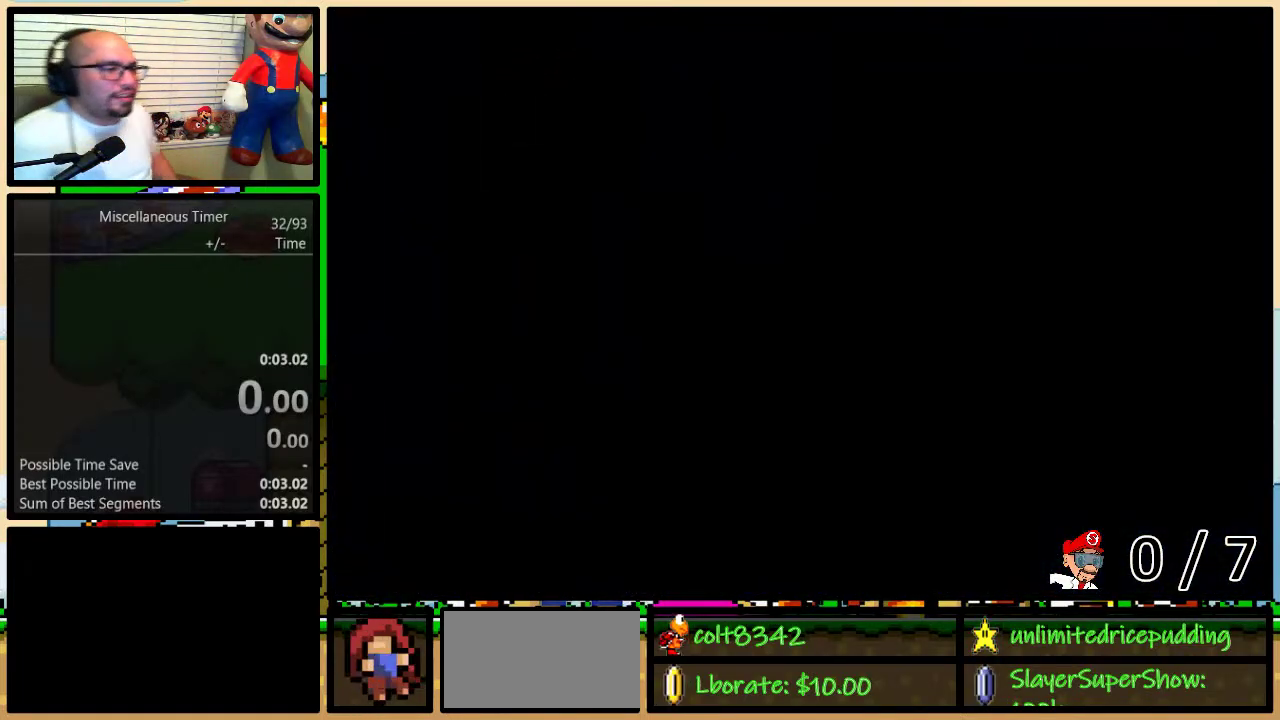
Gameplay with a controller (Nintendo layout); each line is a JSON object with the inputs held at the frame after it. "events" lists button and stick changes between this image and that frame as [ms after this image, input, new state], when the widget could be followed in between. Not read: L1 L3 R1 R3.
{"buttons": [], "events": []}
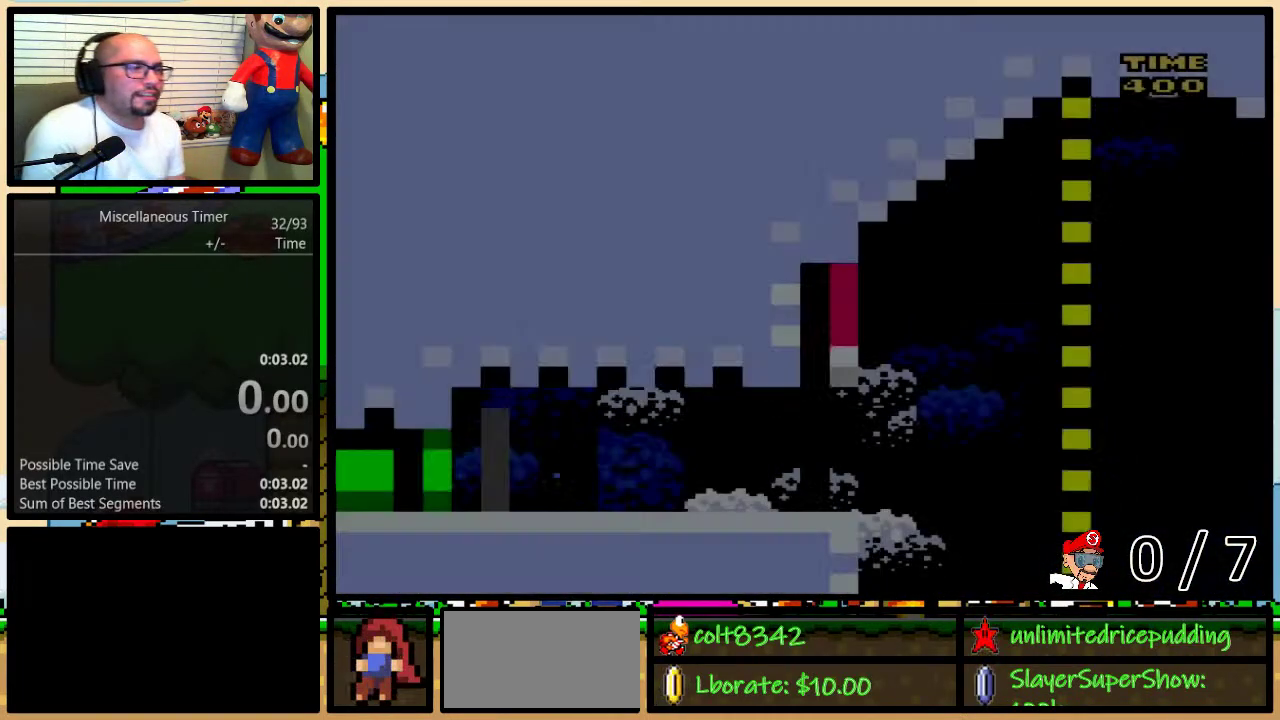
{"buttons": ["Y", "DPAD_LEFT"], "events": [[100, "Y", "down"], [300, "DPAD_LEFT", "down"]]}
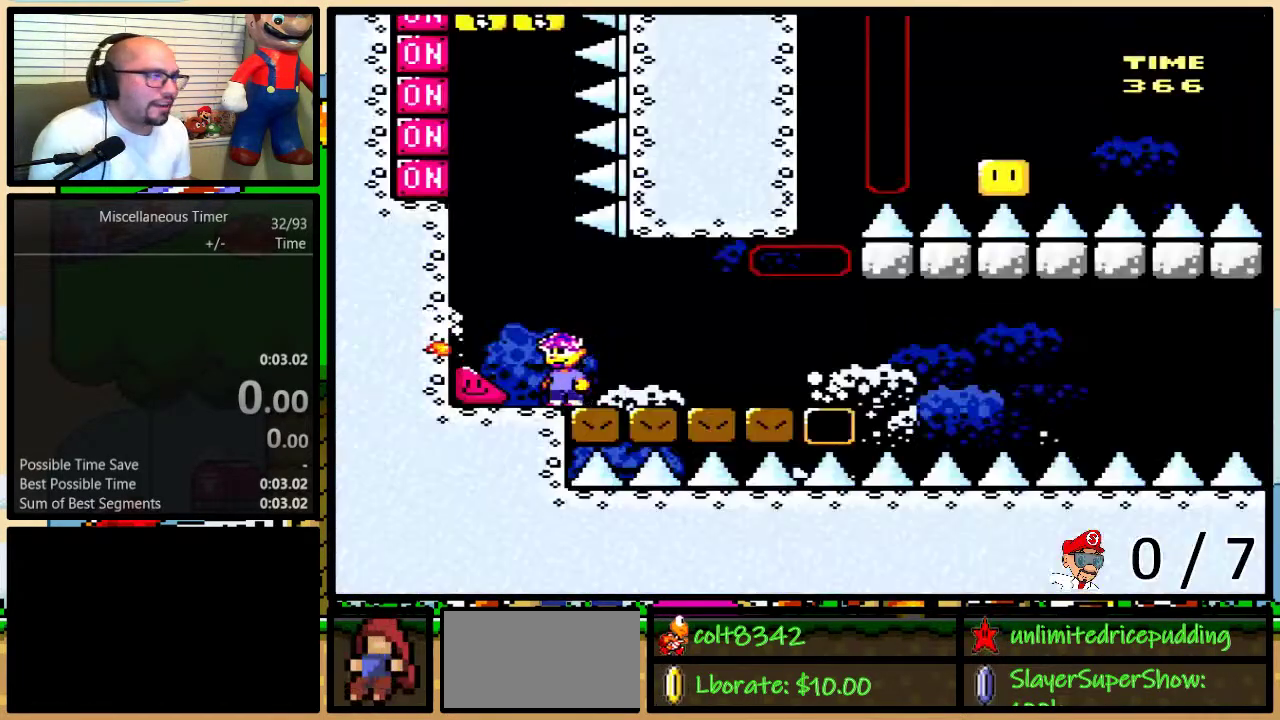
{"buttons": ["Y", "DPAD_LEFT"], "events": []}
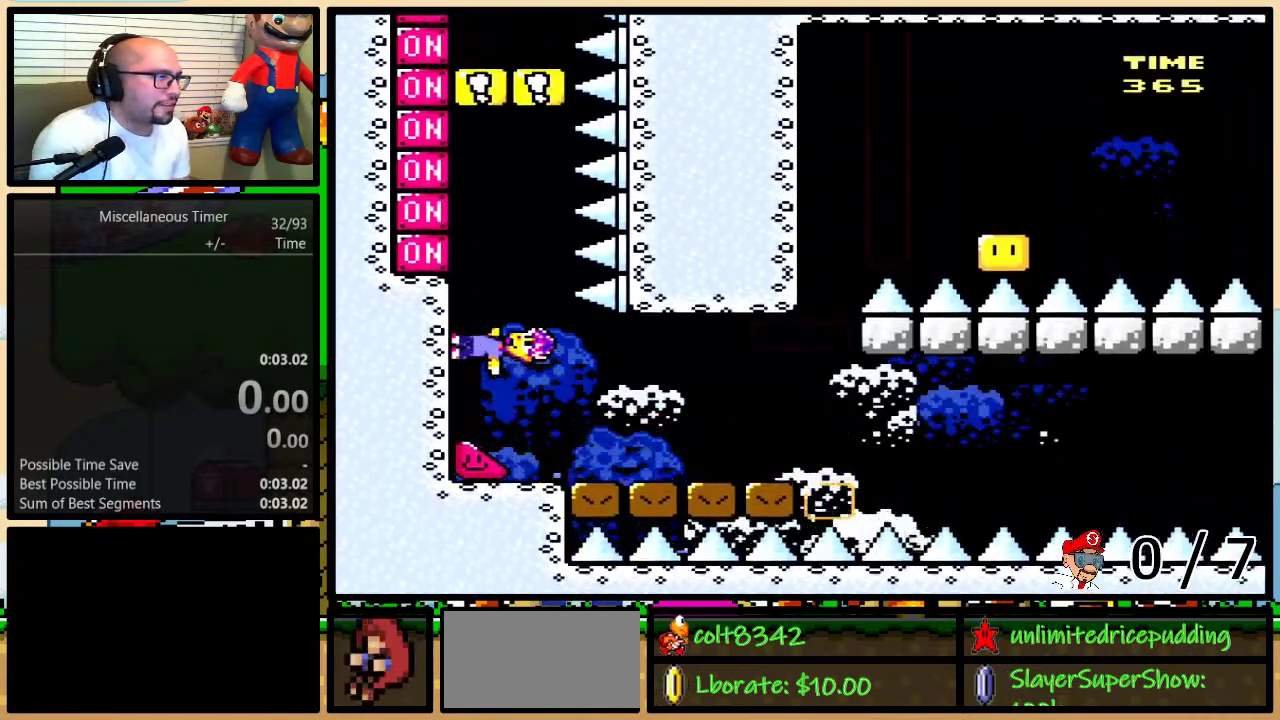
{"buttons": ["Y", "DPAD_LEFT"], "events": [[267, "X", "down"], [383, "X", "up"]]}
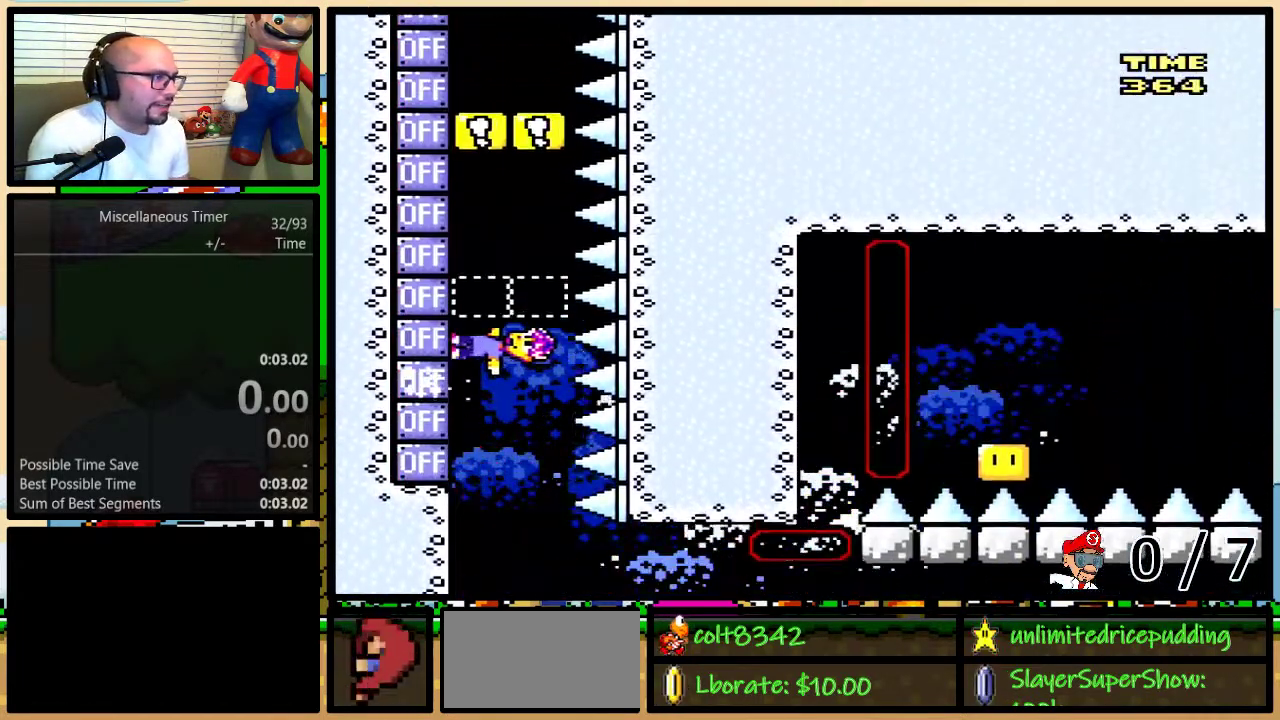
{"buttons": ["Y", "DPAD_LEFT"], "events": [[167, "X", "down"], [333, "X", "up"]]}
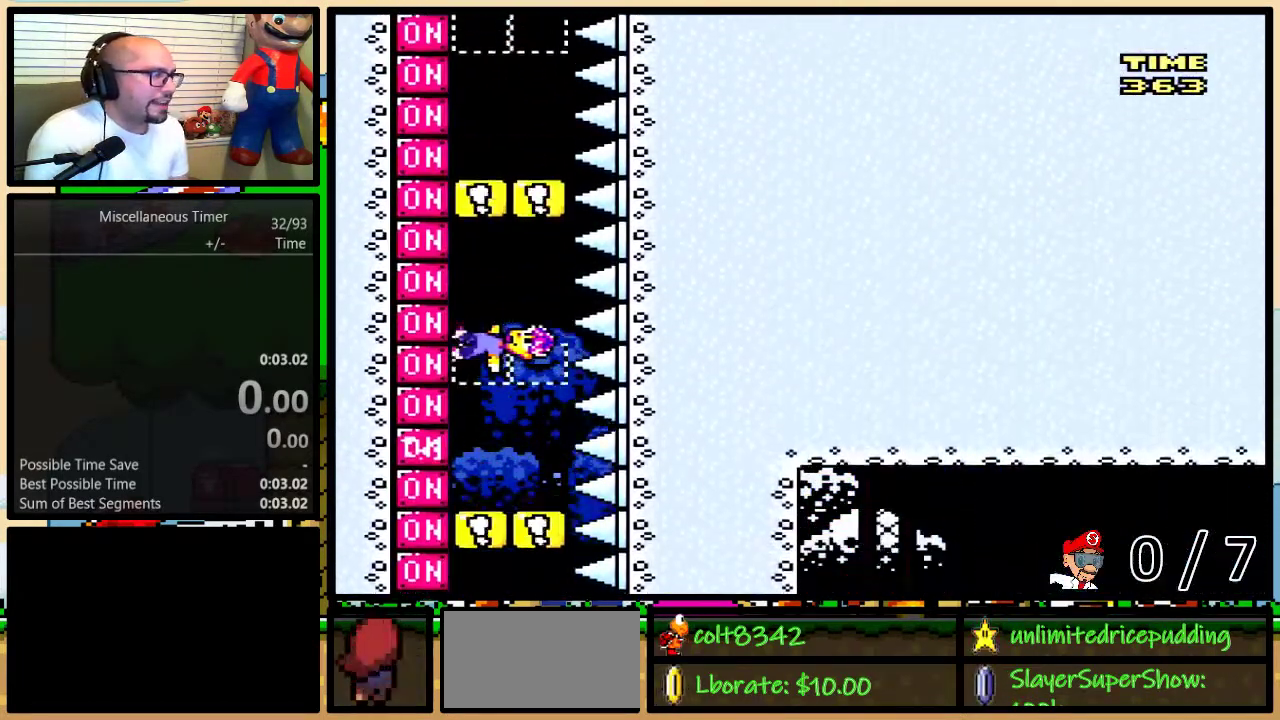
{"buttons": ["X", "Y", "DPAD_LEFT"], "events": [[83, "X", "down"], [200, "X", "up"], [383, "X", "down"]]}
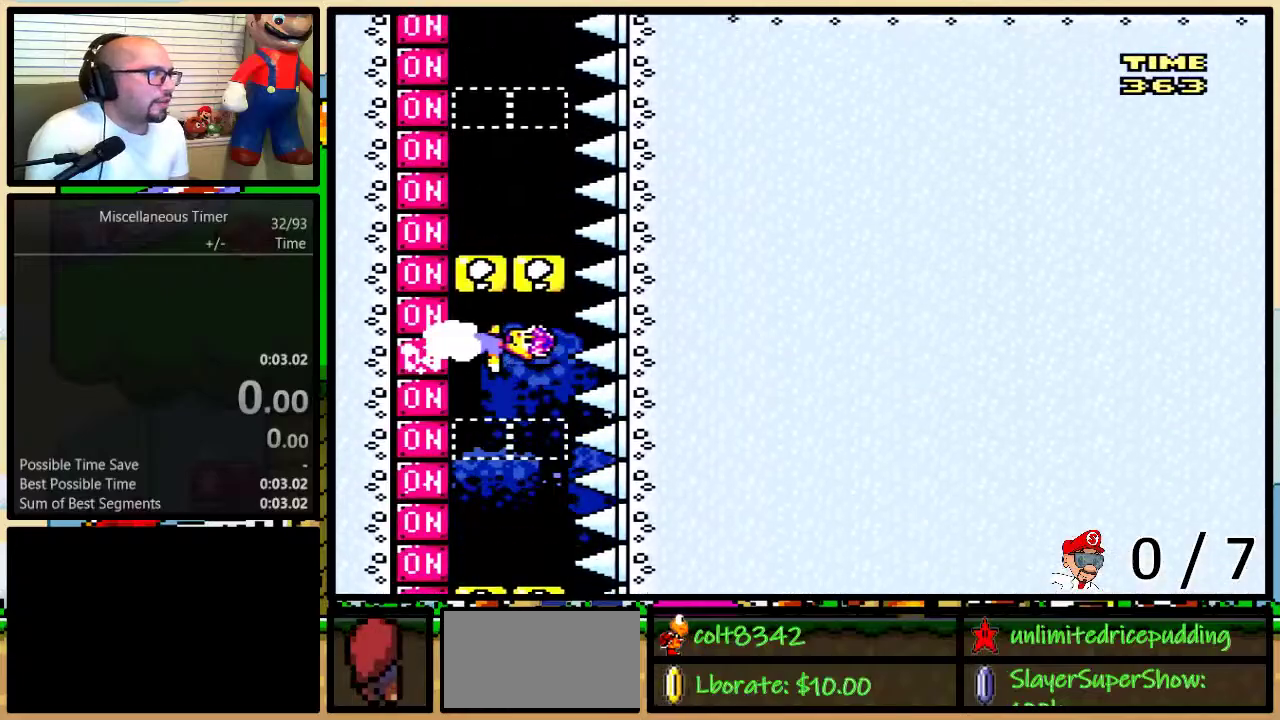
{"buttons": ["Y", "DPAD_LEFT"], "events": [[17, "X", "up"], [233, "X", "down"], [350, "X", "up"]]}
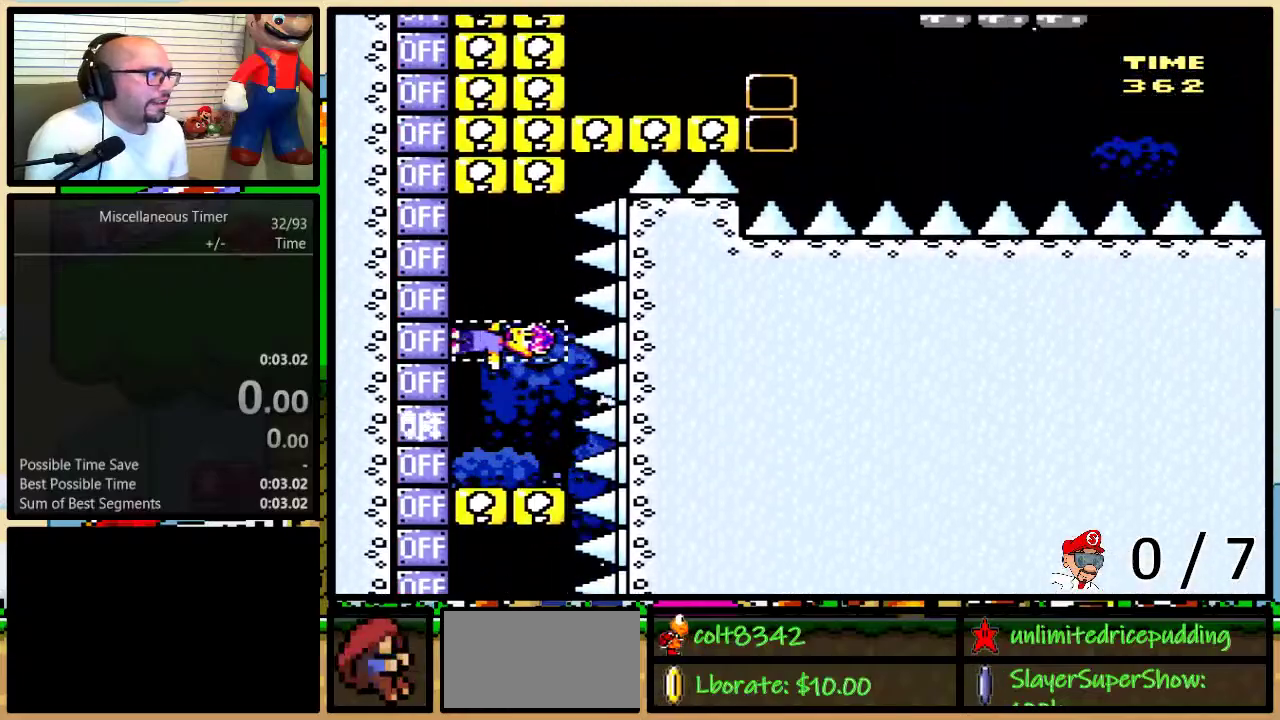
{"buttons": ["Y", "DPAD_LEFT"], "events": [[100, "X", "down"], [200, "X", "up"]]}
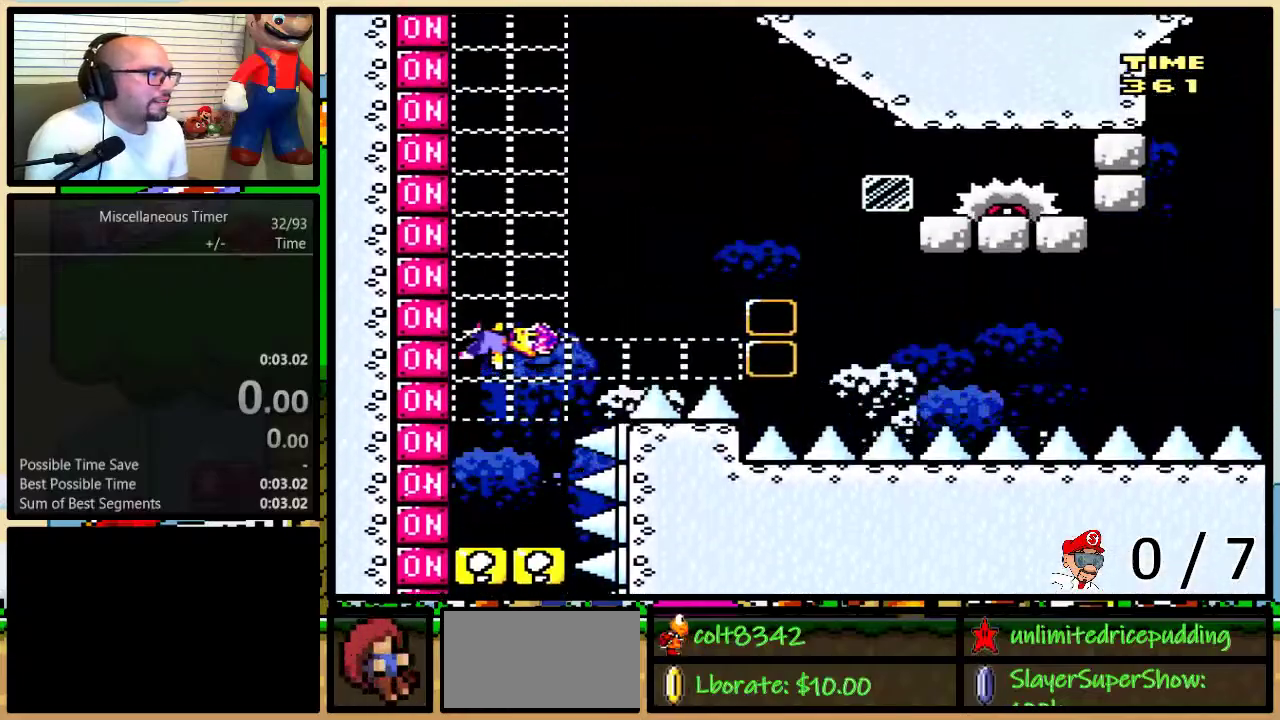
{"buttons": ["Y"], "events": [[67, "DPAD_LEFT", "up"], [100, "B", "down"], [283, "Y", "up"], [383, "Y", "down"], [450, "B", "up"]]}
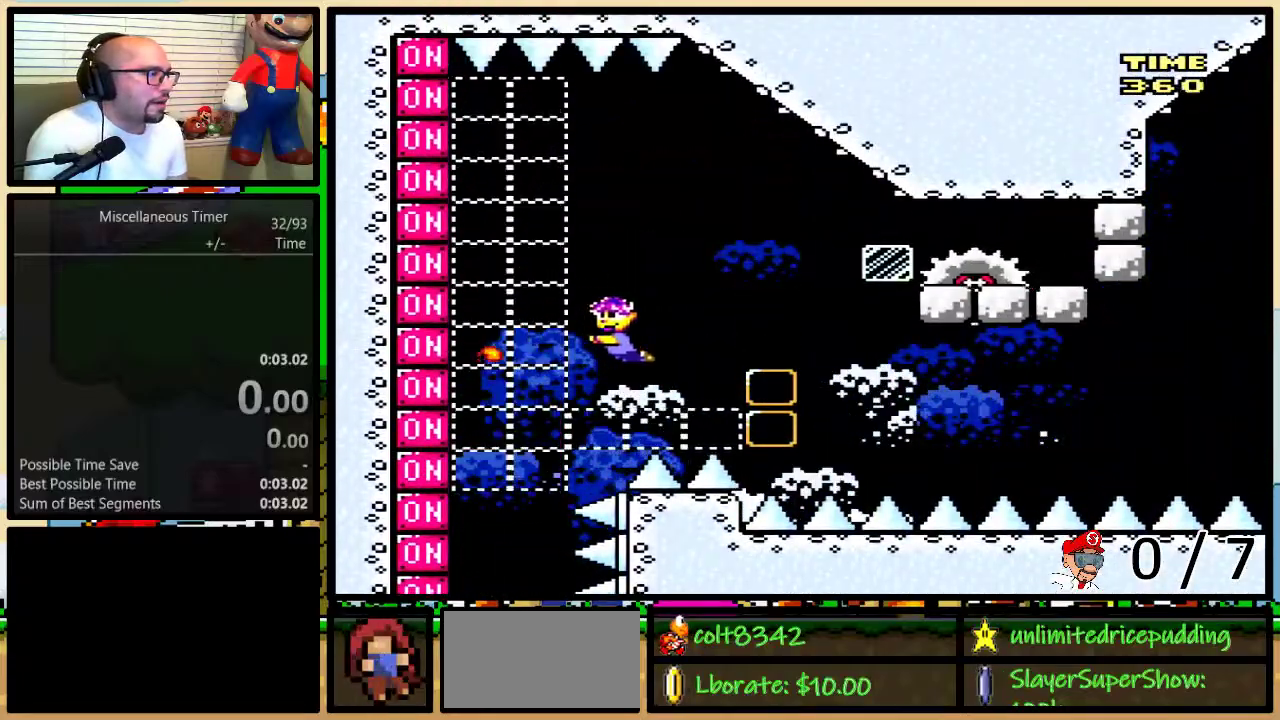
{"buttons": ["Y", "DPAD_LEFT"], "events": [[100, "B", "down"], [100, "DPAD_RIGHT", "down"], [233, "DPAD_RIGHT", "up"], [267, "Y", "up"], [383, "Y", "down"], [483, "B", "up"], [483, "DPAD_LEFT", "down"]]}
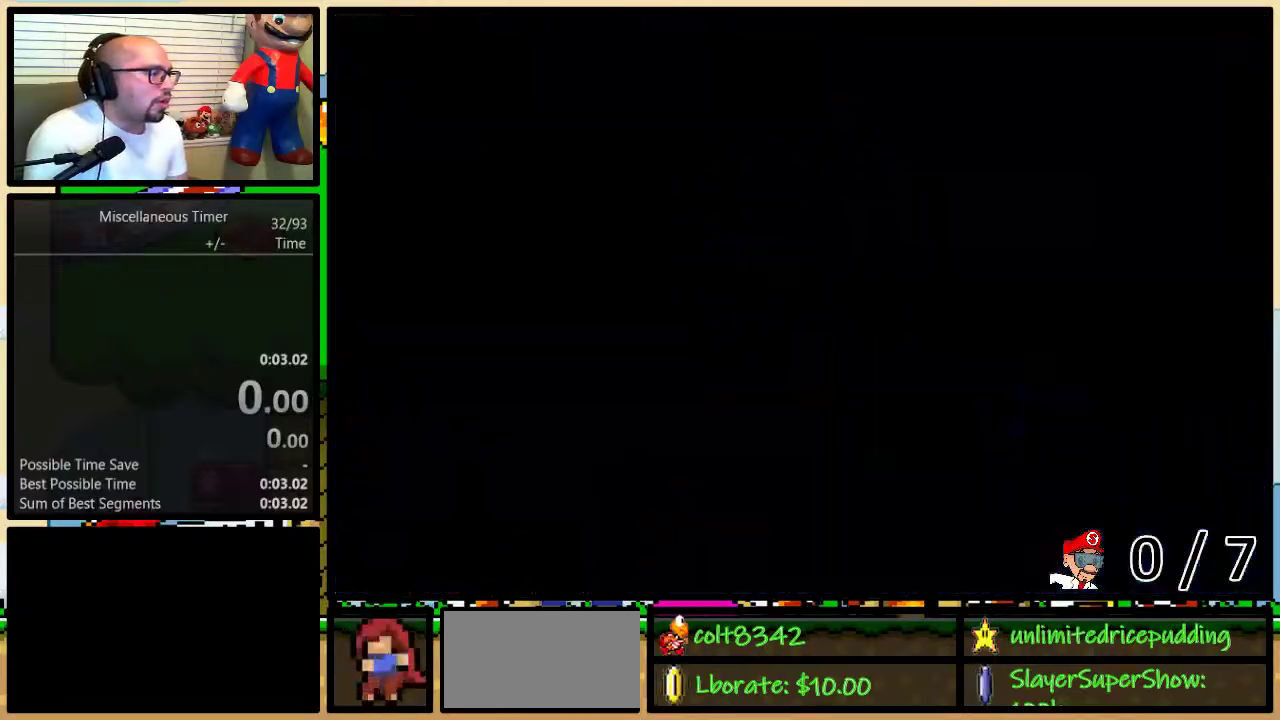
{"buttons": ["Y", "DPAD_LEFT"], "events": []}
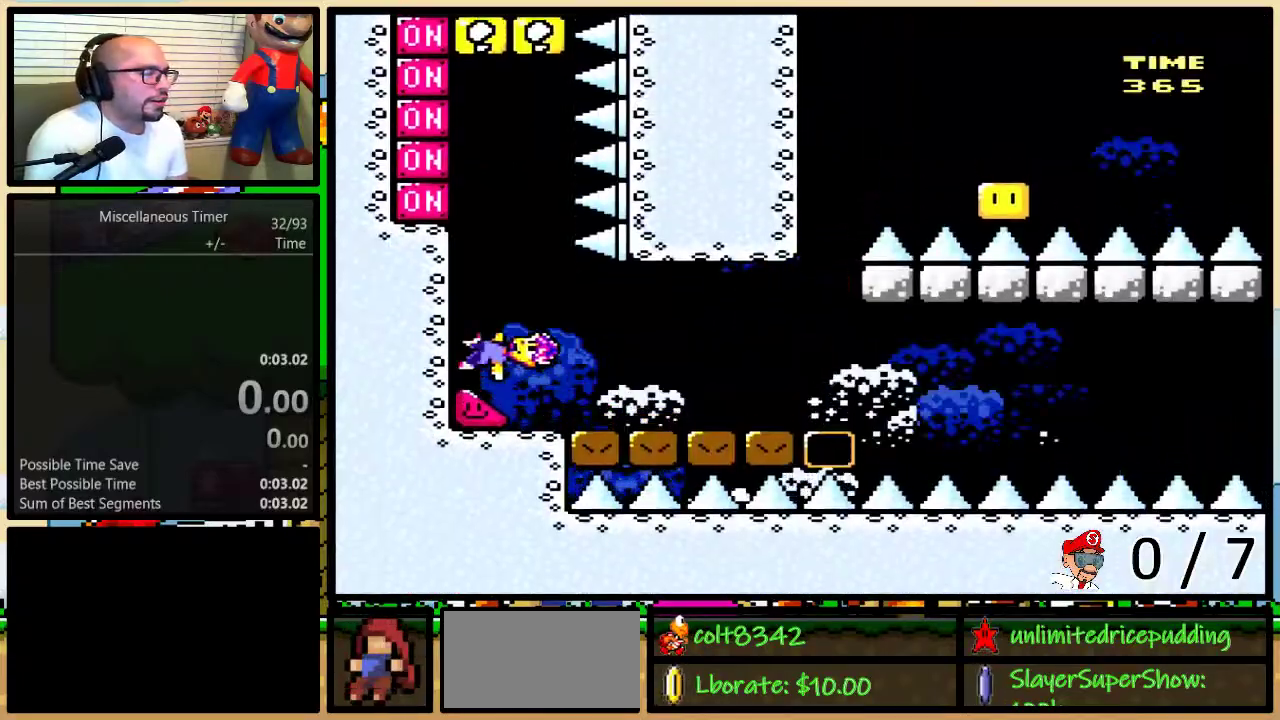
{"buttons": ["X", "Y", "DPAD_LEFT"], "events": [[450, "X", "down"]]}
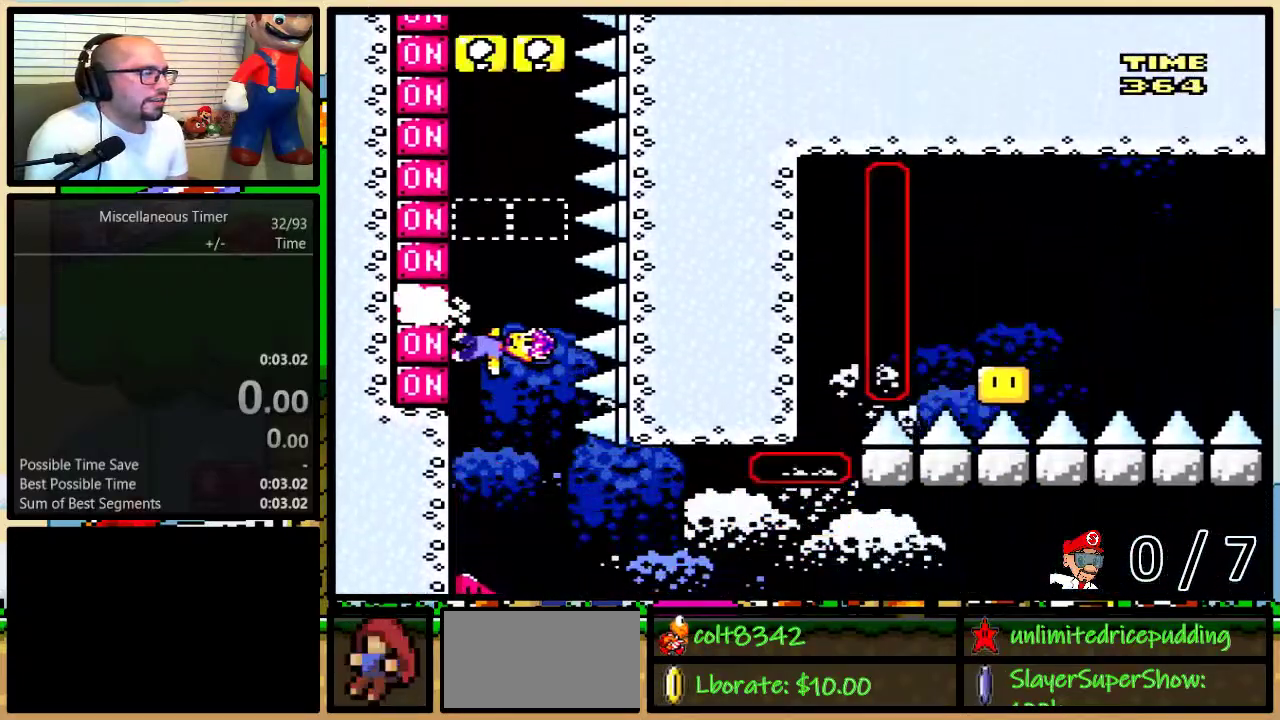
{"buttons": ["Y", "DPAD_LEFT"], "events": [[67, "X", "up"], [350, "X", "down"], [500, "X", "up"]]}
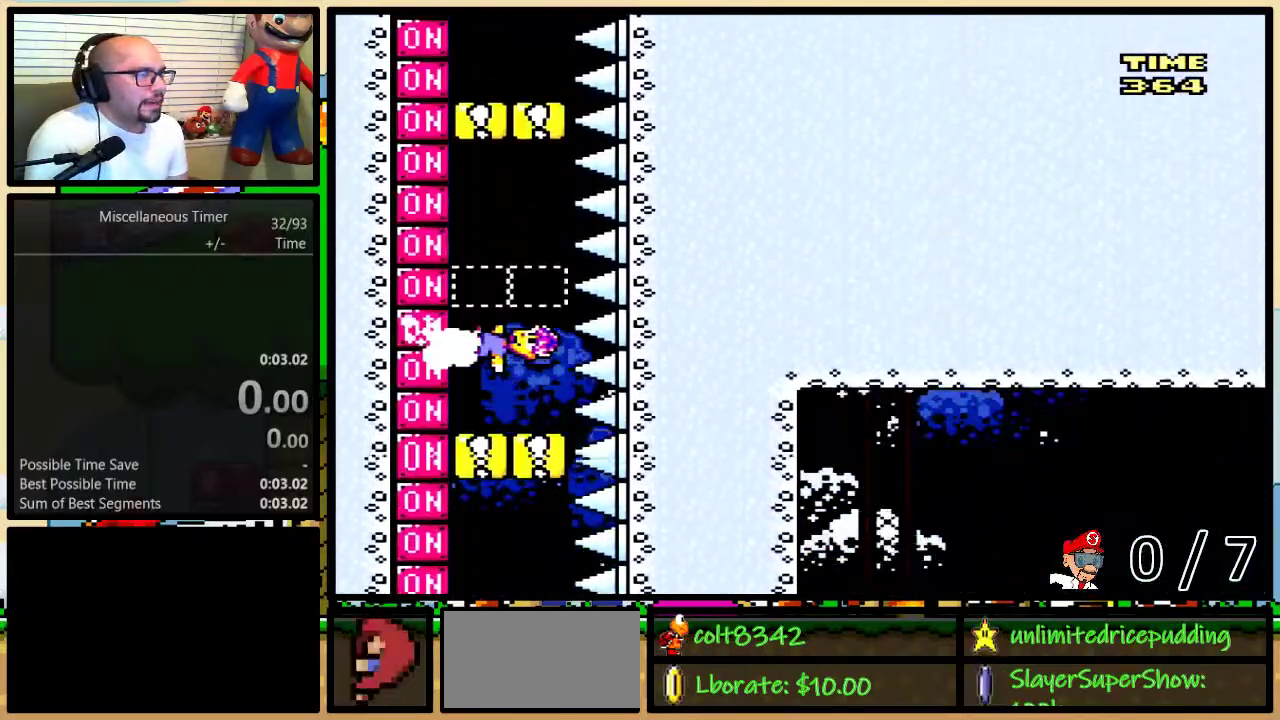
{"buttons": ["Y", "DPAD_LEFT"], "events": [[233, "X", "down"], [367, "X", "up"]]}
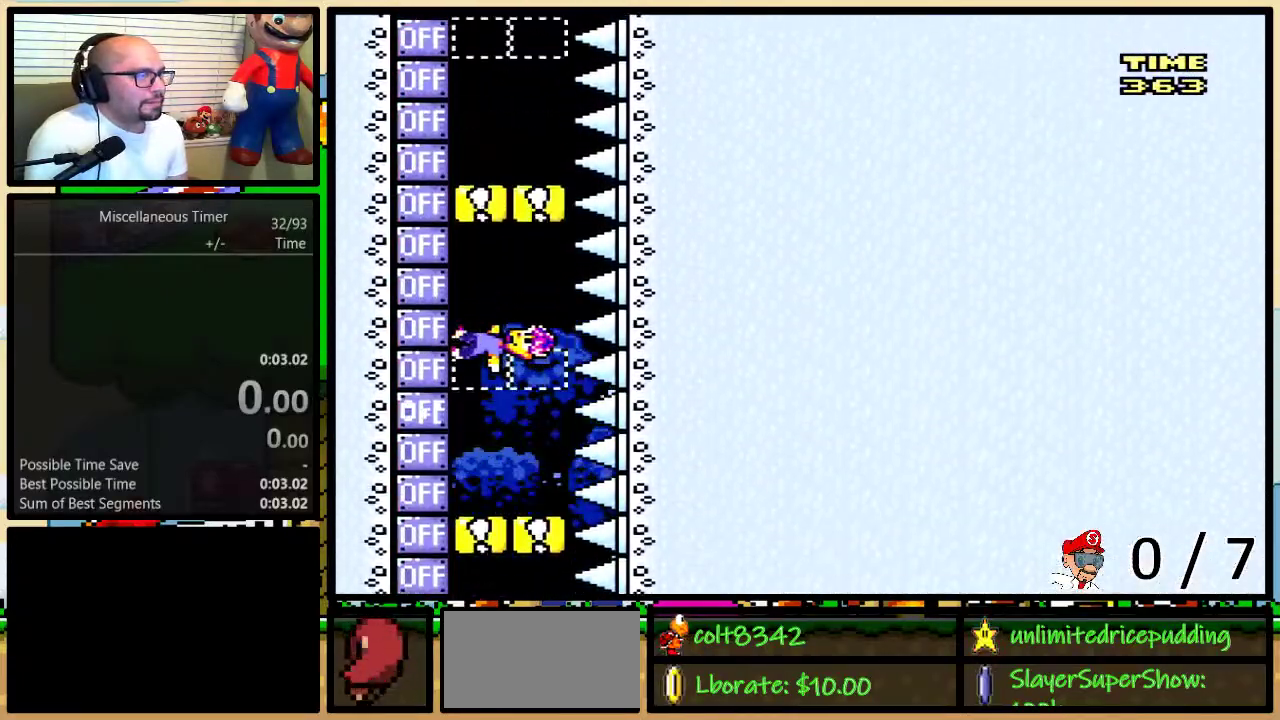
{"buttons": ["Y", "DPAD_LEFT"], "events": [[67, "X", "down"], [167, "X", "up"], [417, "X", "down"], [500, "X", "up"]]}
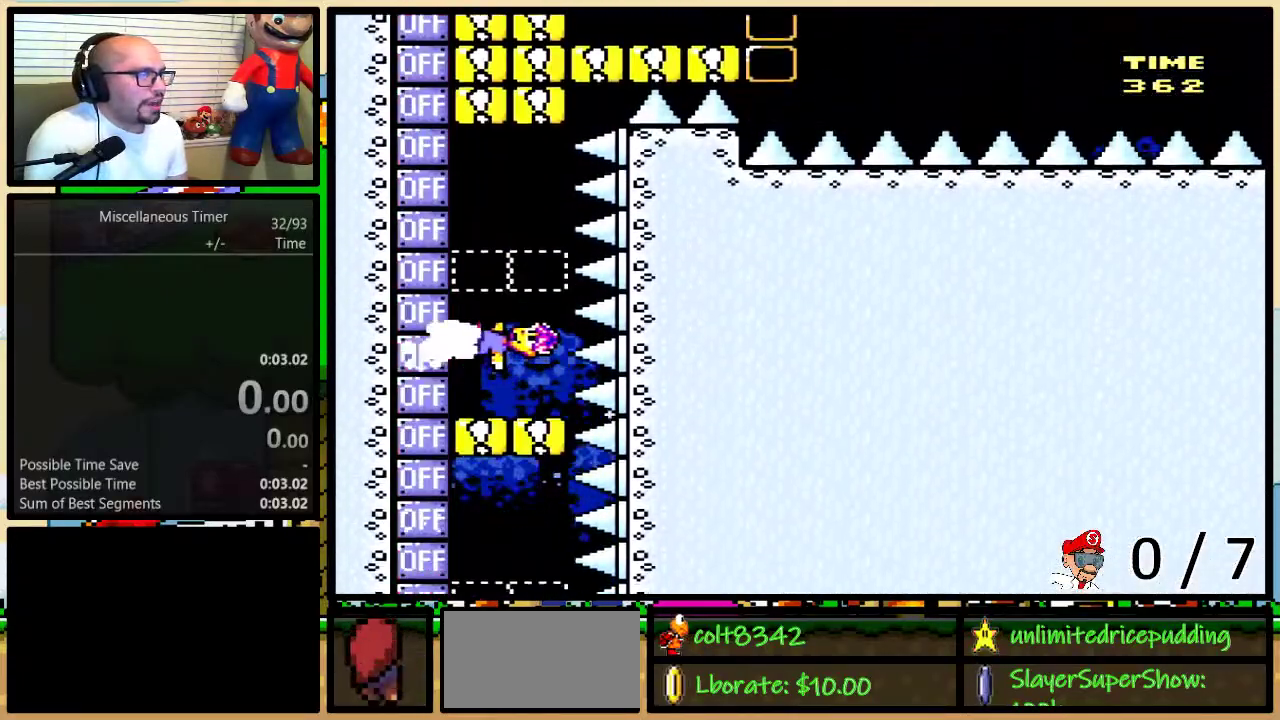
{"buttons": ["Y", "DPAD_LEFT"], "events": [[200, "X", "down"], [317, "X", "up"]]}
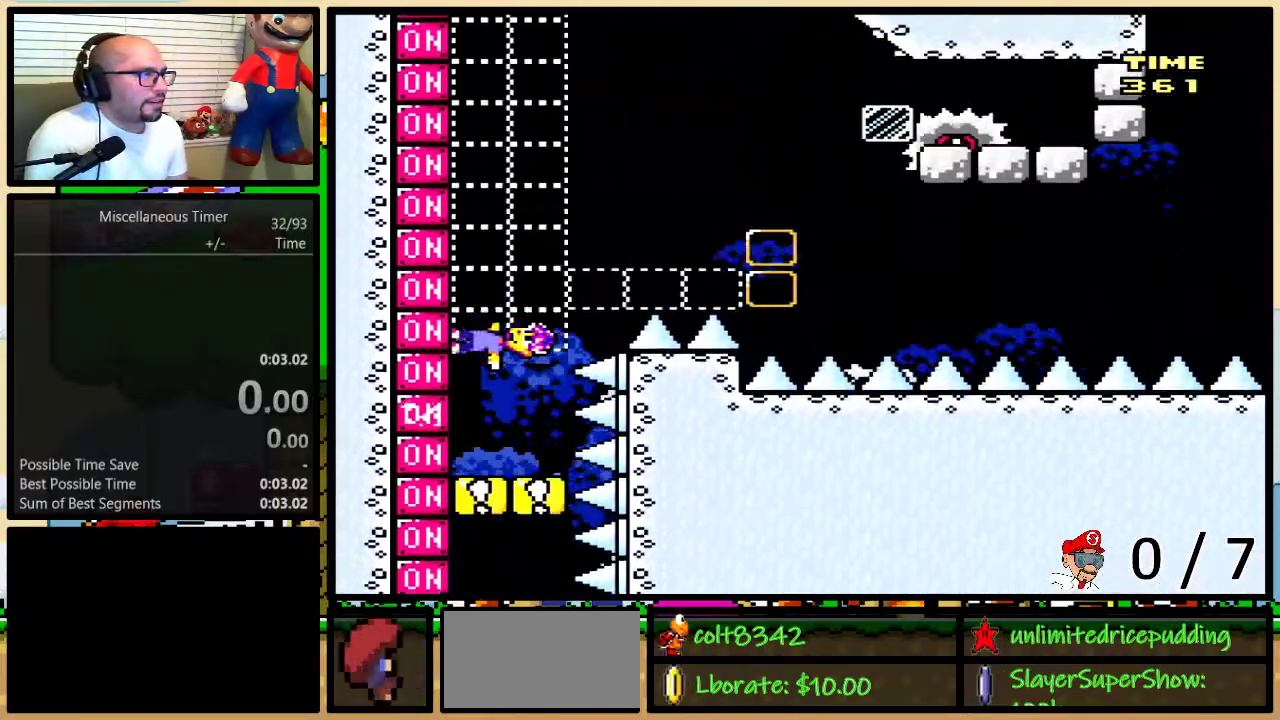
{"buttons": ["B", "Y"], "events": [[167, "DPAD_LEFT", "up"], [217, "B", "down"]]}
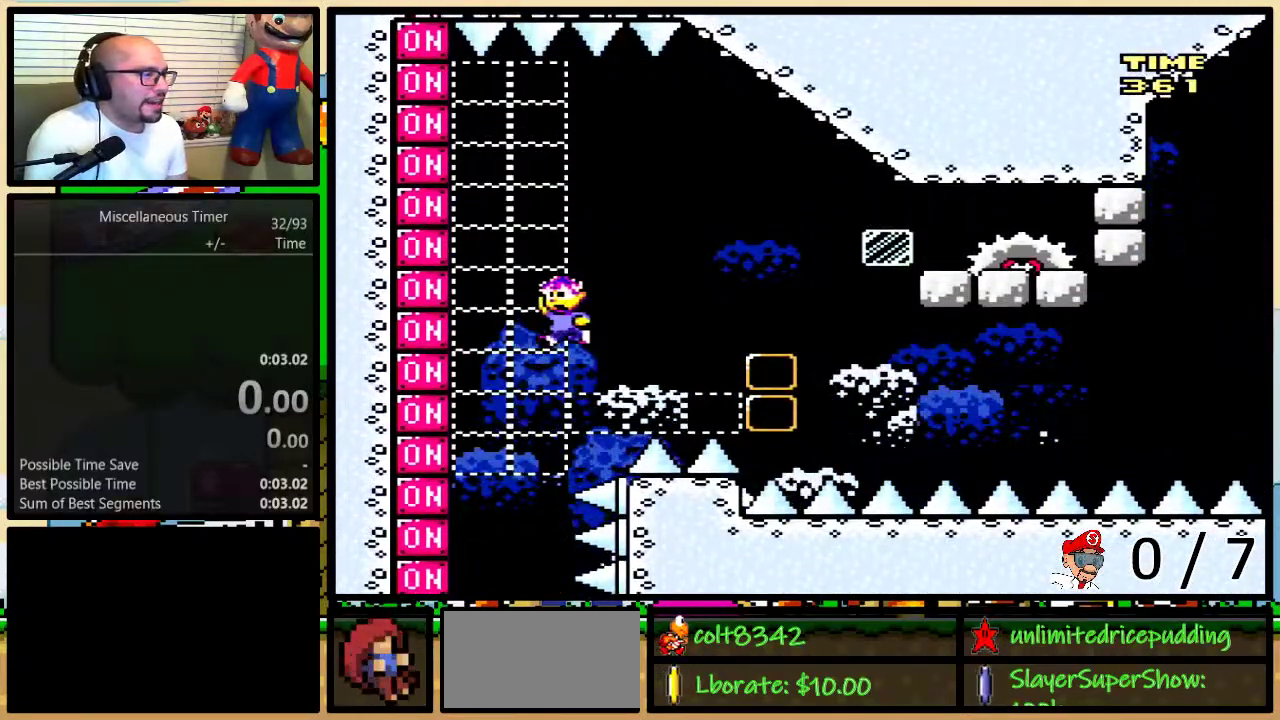
{"buttons": ["Y", "DPAD_LEFT"], "events": [[83, "DPAD_LEFT", "down"], [433, "B", "up"]]}
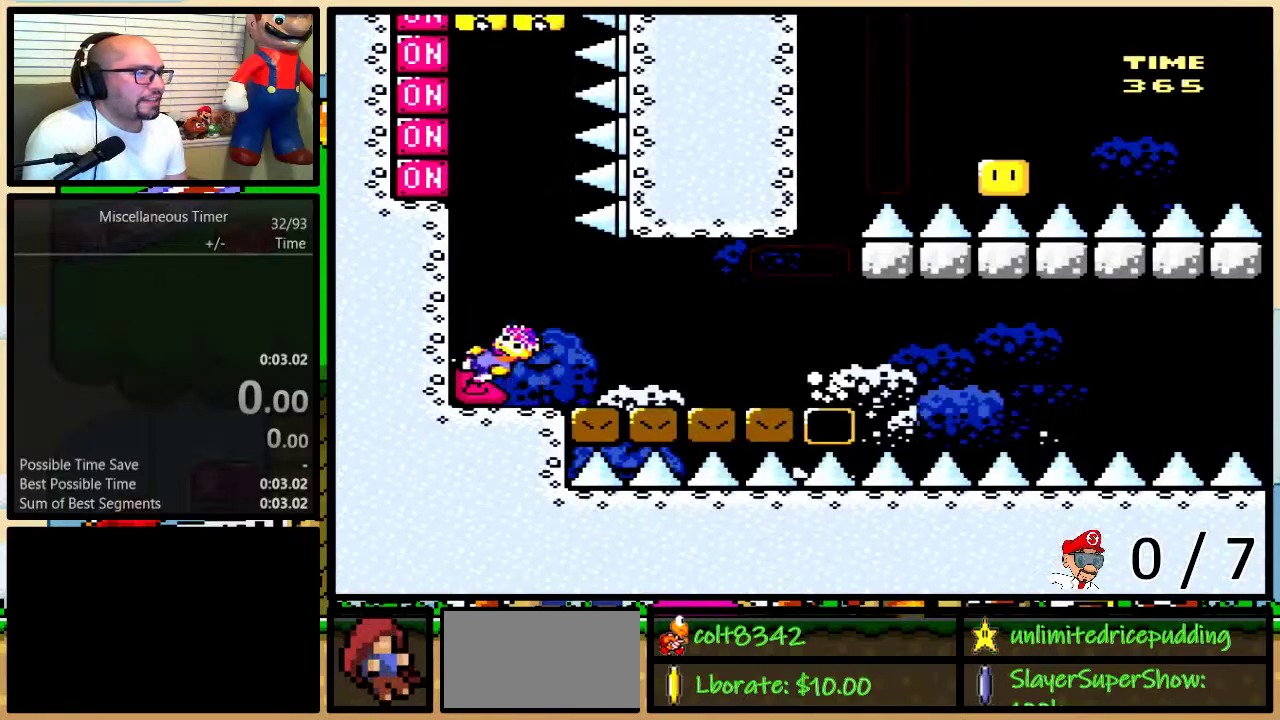
{"buttons": ["Y", "DPAD_LEFT"], "events": []}
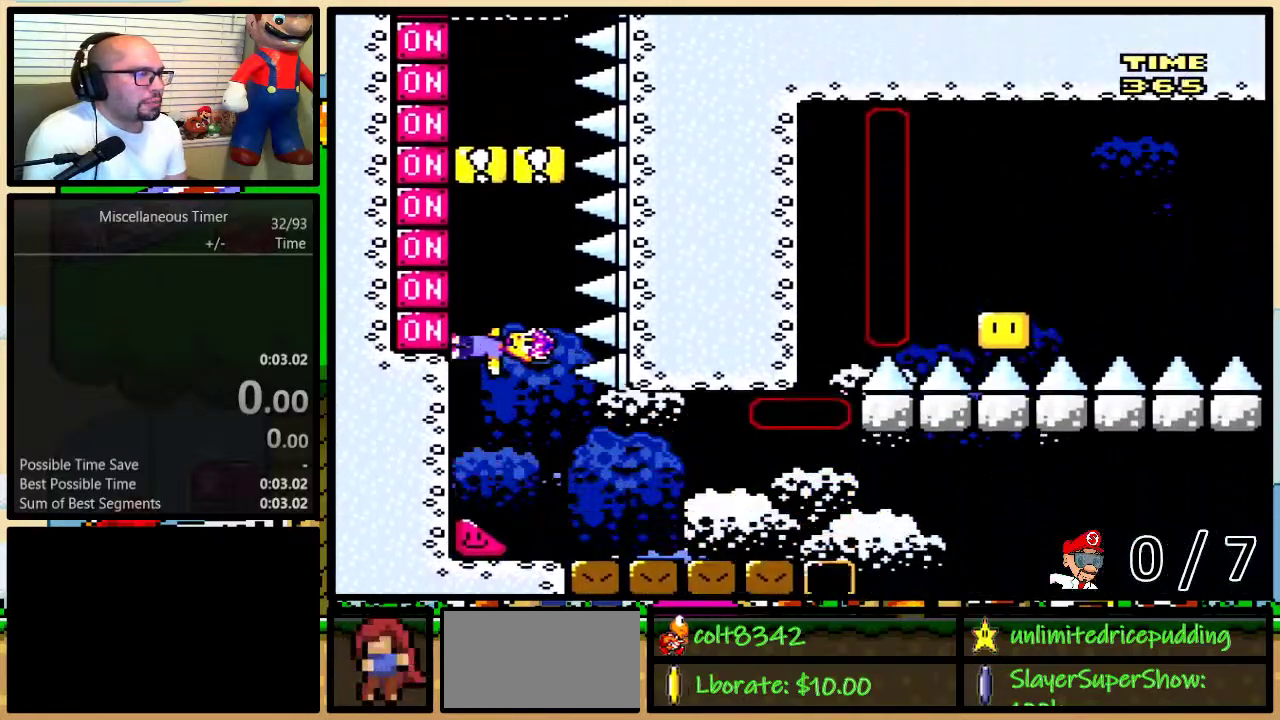
{"buttons": ["X", "Y", "DPAD_LEFT"], "events": [[83, "X", "down"], [217, "X", "up"], [467, "X", "down"]]}
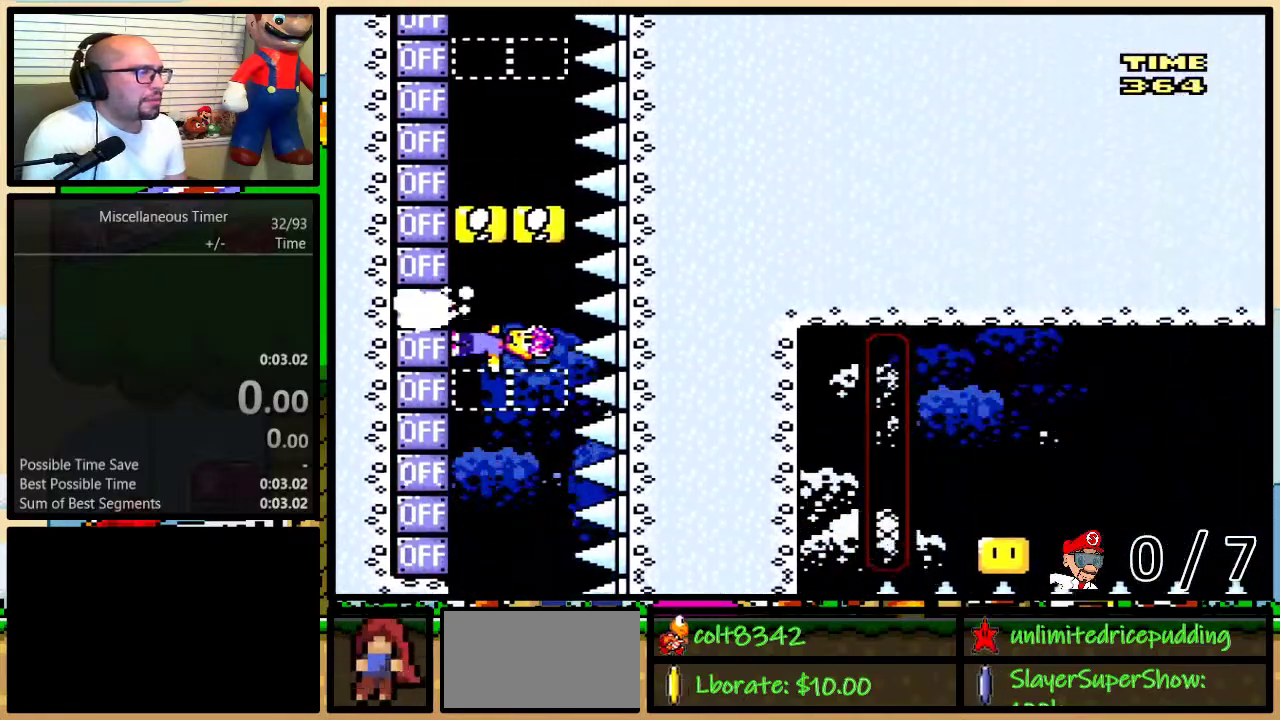
{"buttons": ["Y", "DPAD_LEFT"], "events": [[83, "X", "up"], [333, "X", "down"], [467, "X", "up"]]}
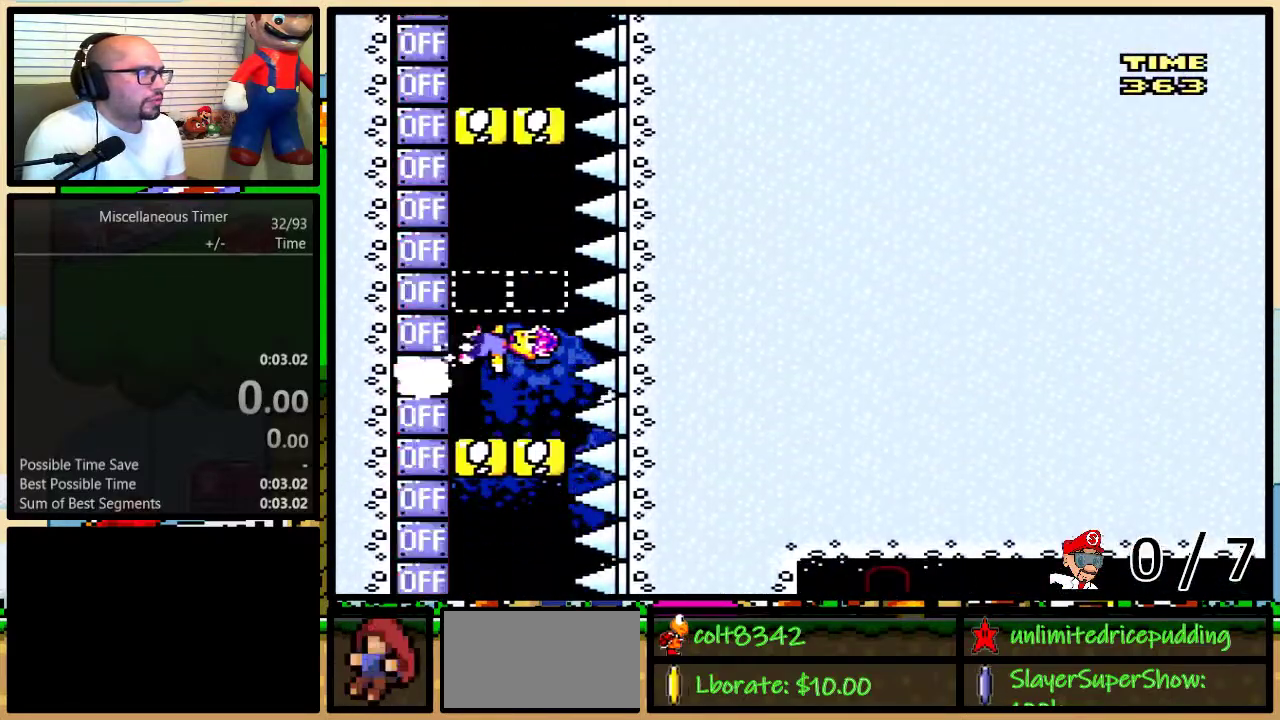
{"buttons": ["Y", "DPAD_LEFT"], "events": [[183, "X", "down"], [300, "X", "up"]]}
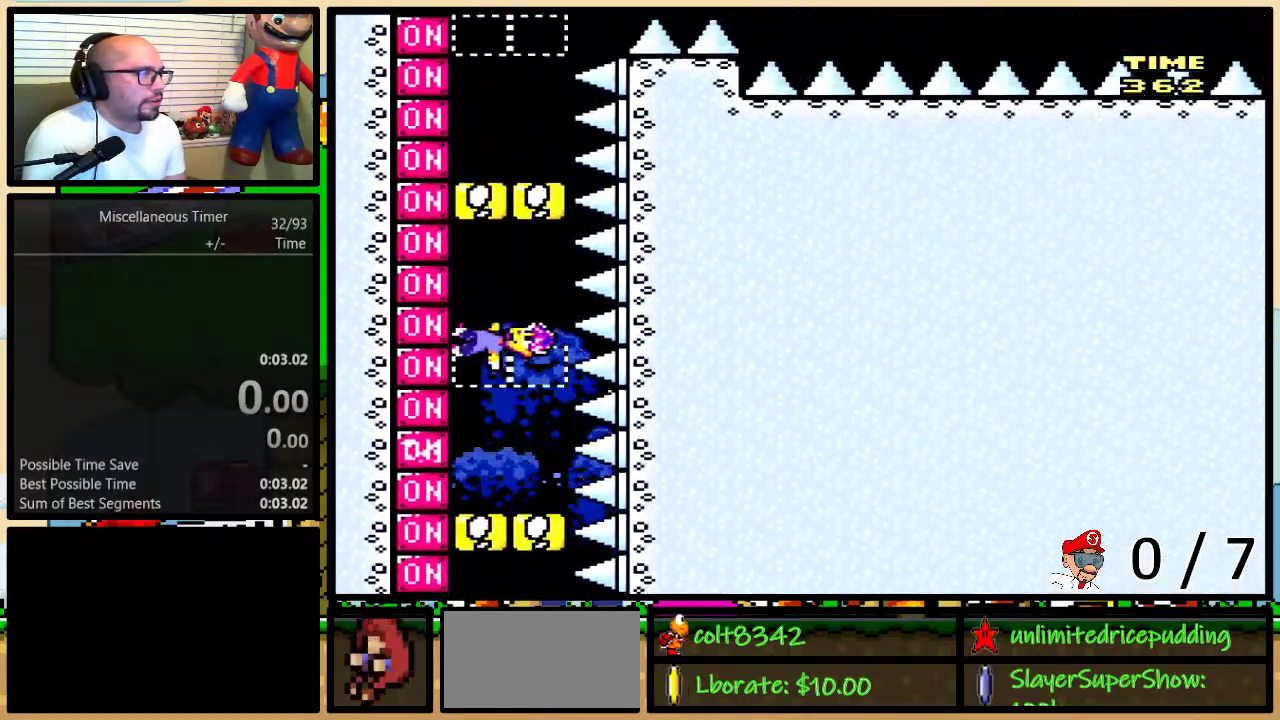
{"buttons": ["Y", "DPAD_LEFT"], "events": [[17, "X", "down"], [150, "X", "up"], [367, "X", "down"], [483, "X", "up"]]}
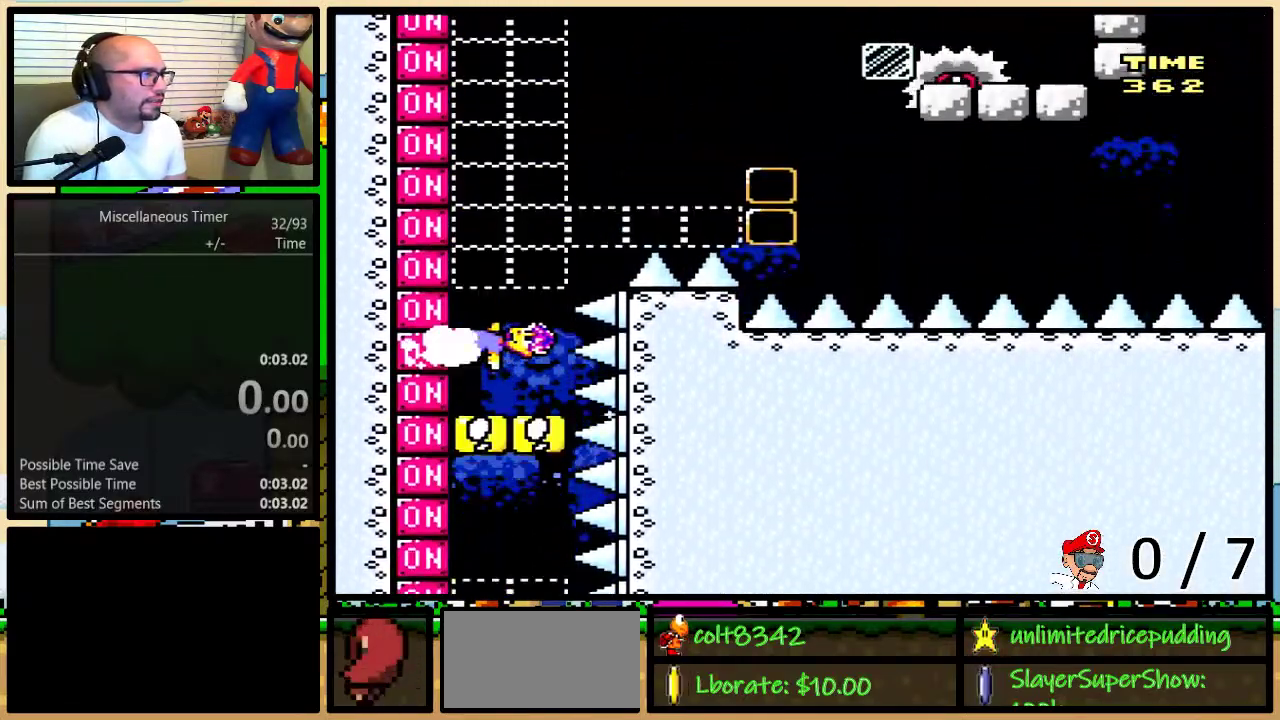
{"buttons": ["B", "Y"], "events": [[400, "DPAD_LEFT", "up"], [433, "B", "down"]]}
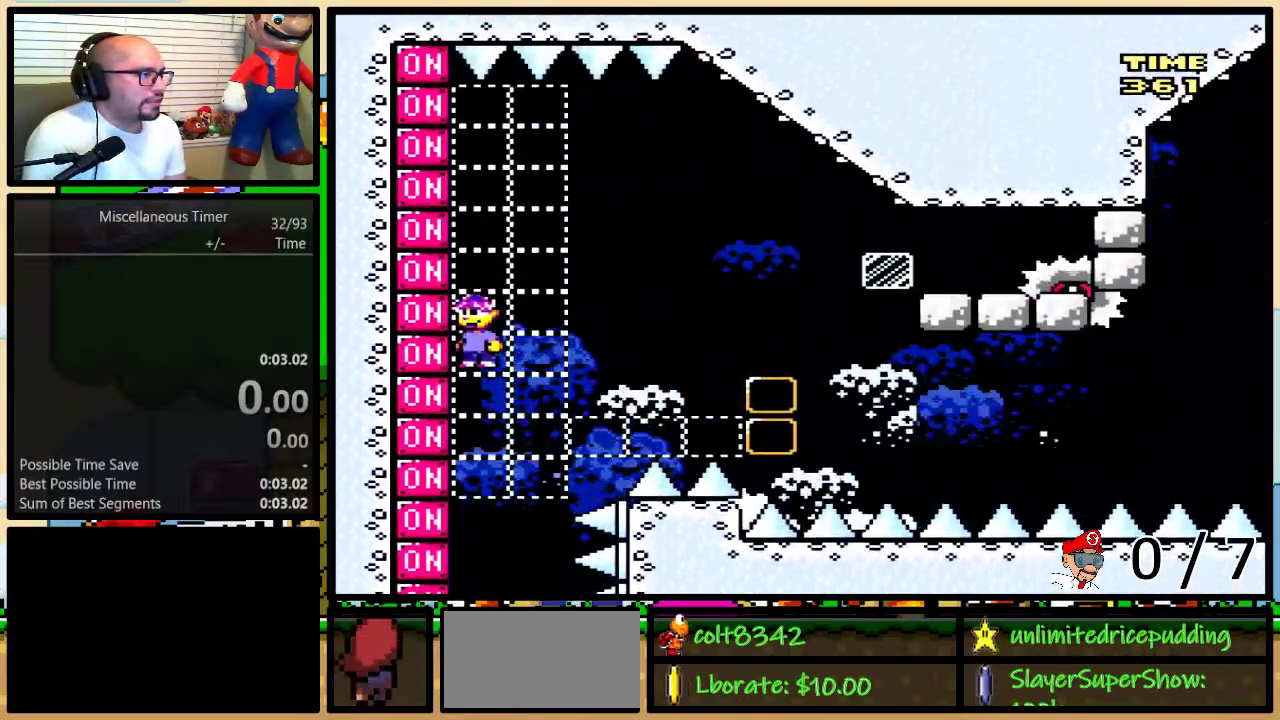
{"buttons": ["B", "Y", "DPAD_RIGHT"], "events": [[83, "Y", "up"], [150, "Y", "down"], [283, "B", "up"], [433, "B", "down"], [433, "DPAD_RIGHT", "down"]]}
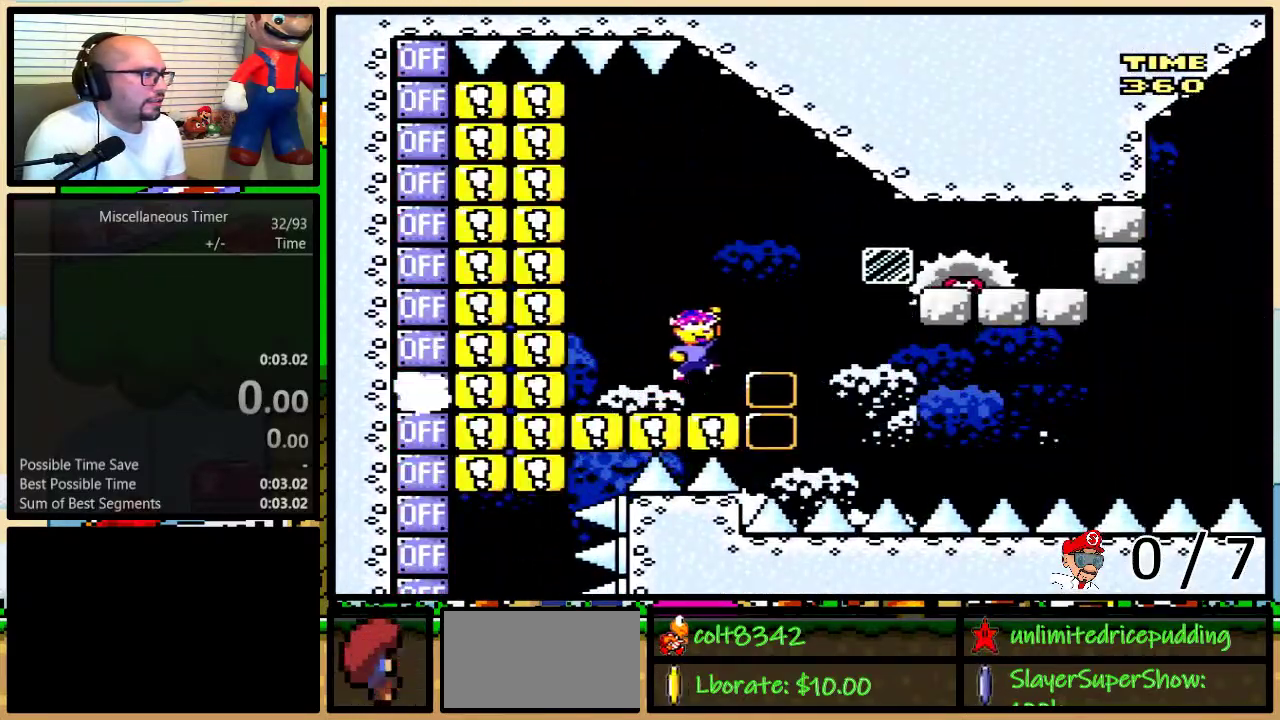
{"buttons": ["B", "Y", "DPAD_LEFT"], "events": [[50, "DPAD_RIGHT", "up"], [83, "Y", "up"], [183, "Y", "down"], [217, "DPAD_LEFT", "down"]]}
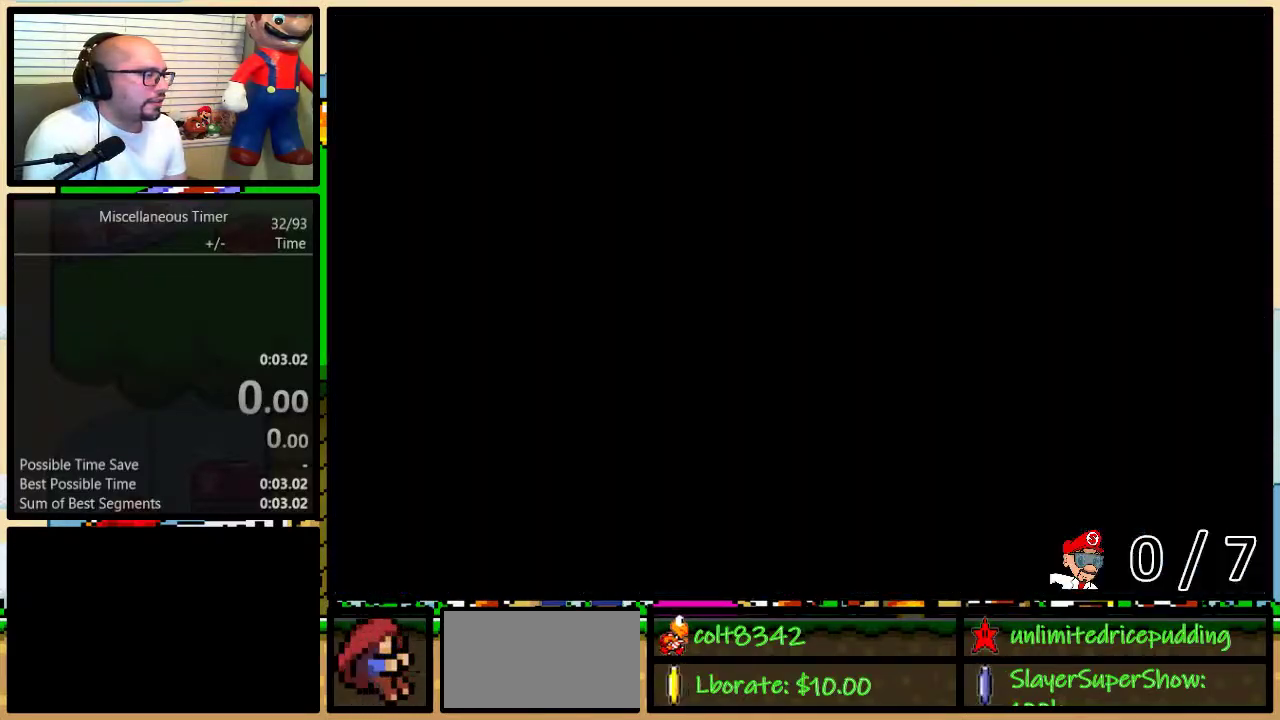
{"buttons": ["Y", "DPAD_LEFT"], "events": [[33, "B", "up"]]}
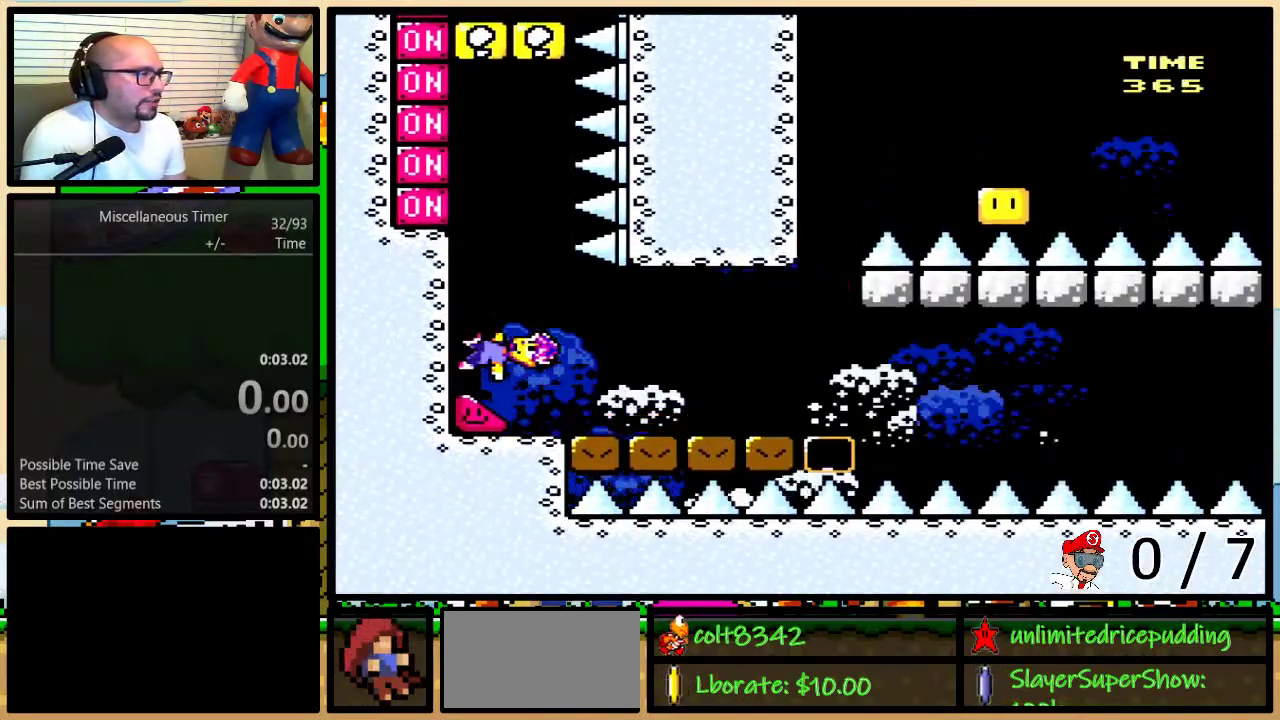
{"buttons": ["X", "Y", "DPAD_LEFT"], "events": [[433, "X", "down"]]}
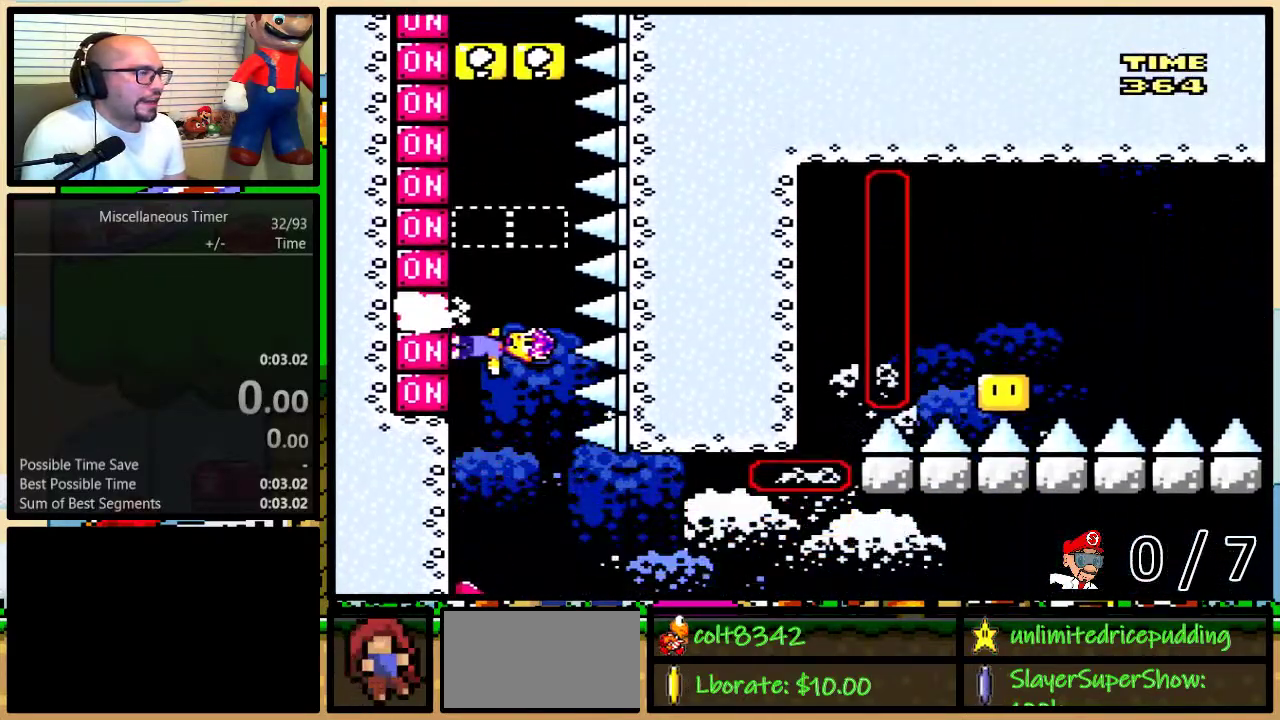
{"buttons": ["Y", "DPAD_LEFT"], "events": [[67, "X", "up"], [333, "X", "down"], [500, "X", "up"]]}
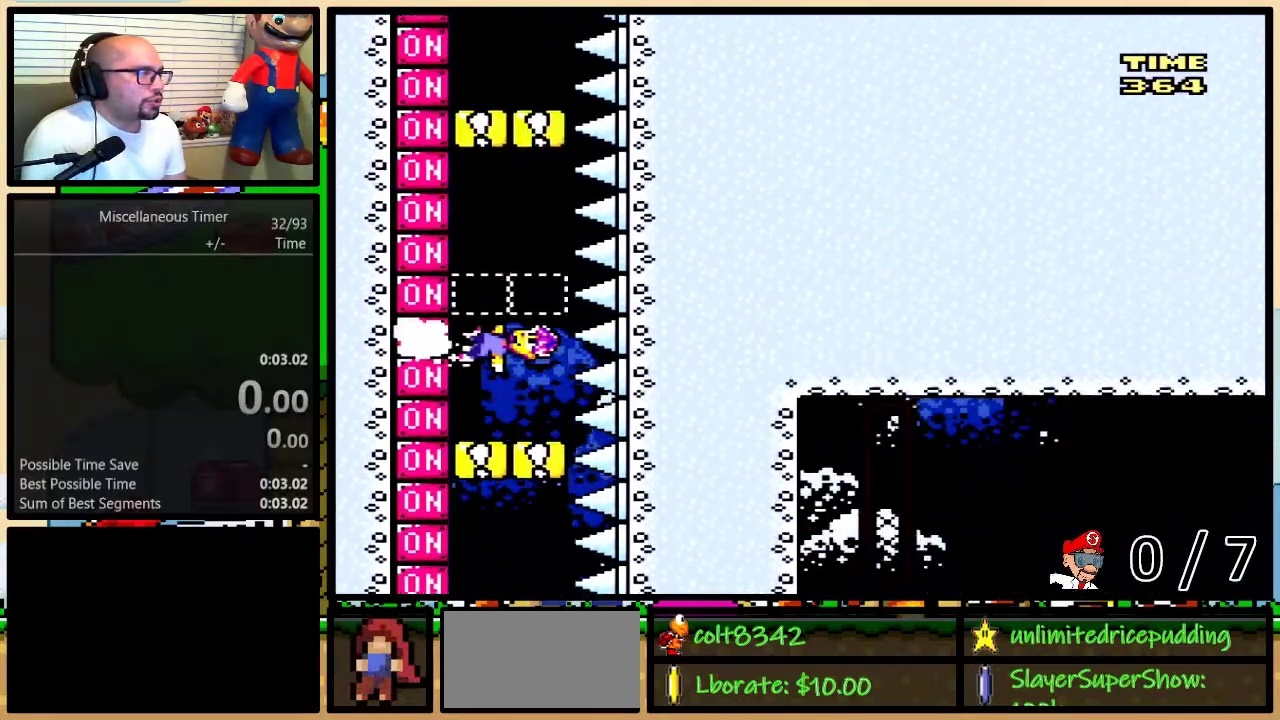
{"buttons": ["Y", "DPAD_LEFT"], "events": [[217, "X", "down"], [333, "X", "up"]]}